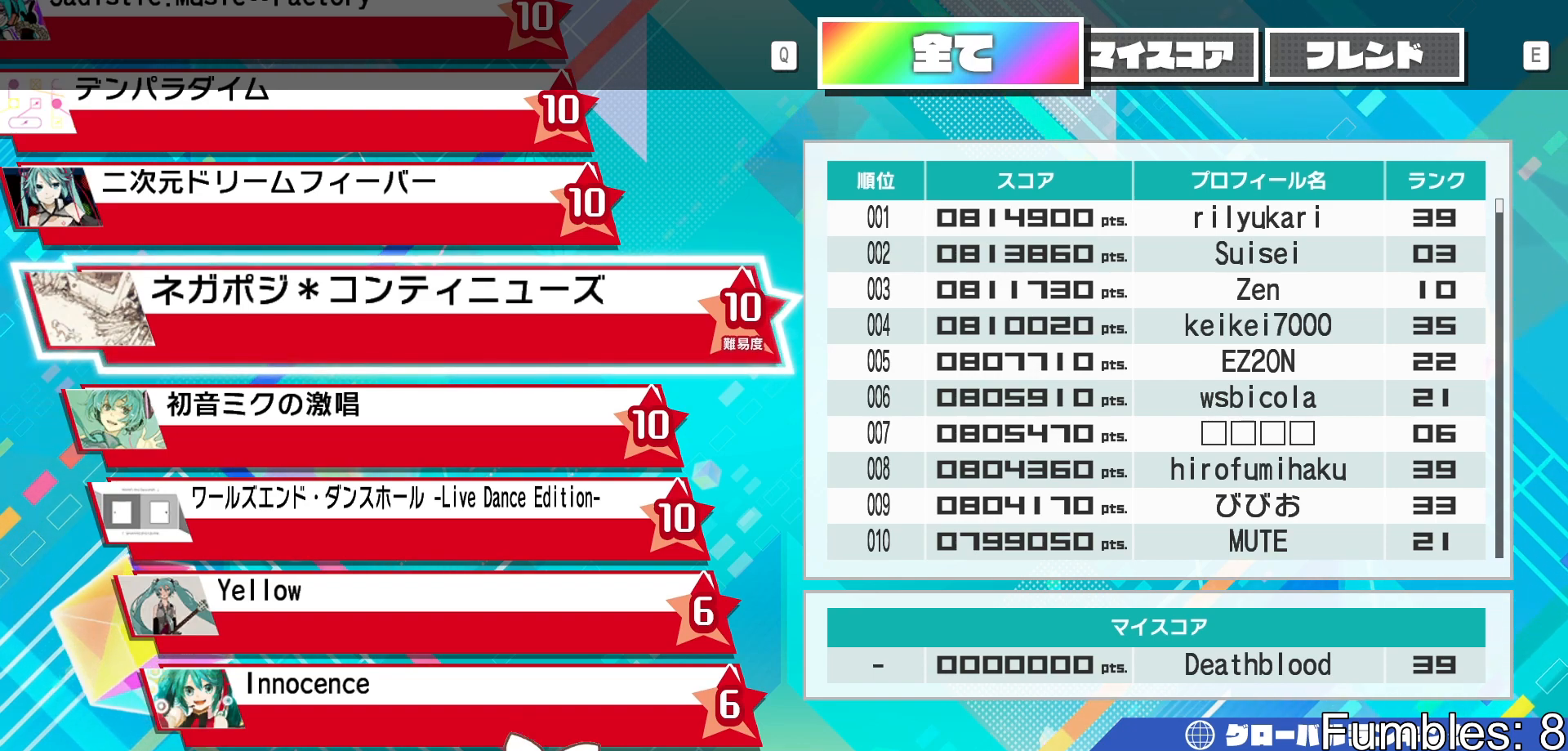
Gameplay with a controller (PlayStation layout); each line is a JSON object with the inputs held at the frame after it. "events" lists button and stick changes between this image and that frame as [ms after this image, input, new state], when the widget could be followed in between. Not read: L3.
{"buttons": [], "left_stick": "center", "right_stick": "center", "events": [[367, "CIRCLE", "down"], [433, "CIRCLE", "up"]]}
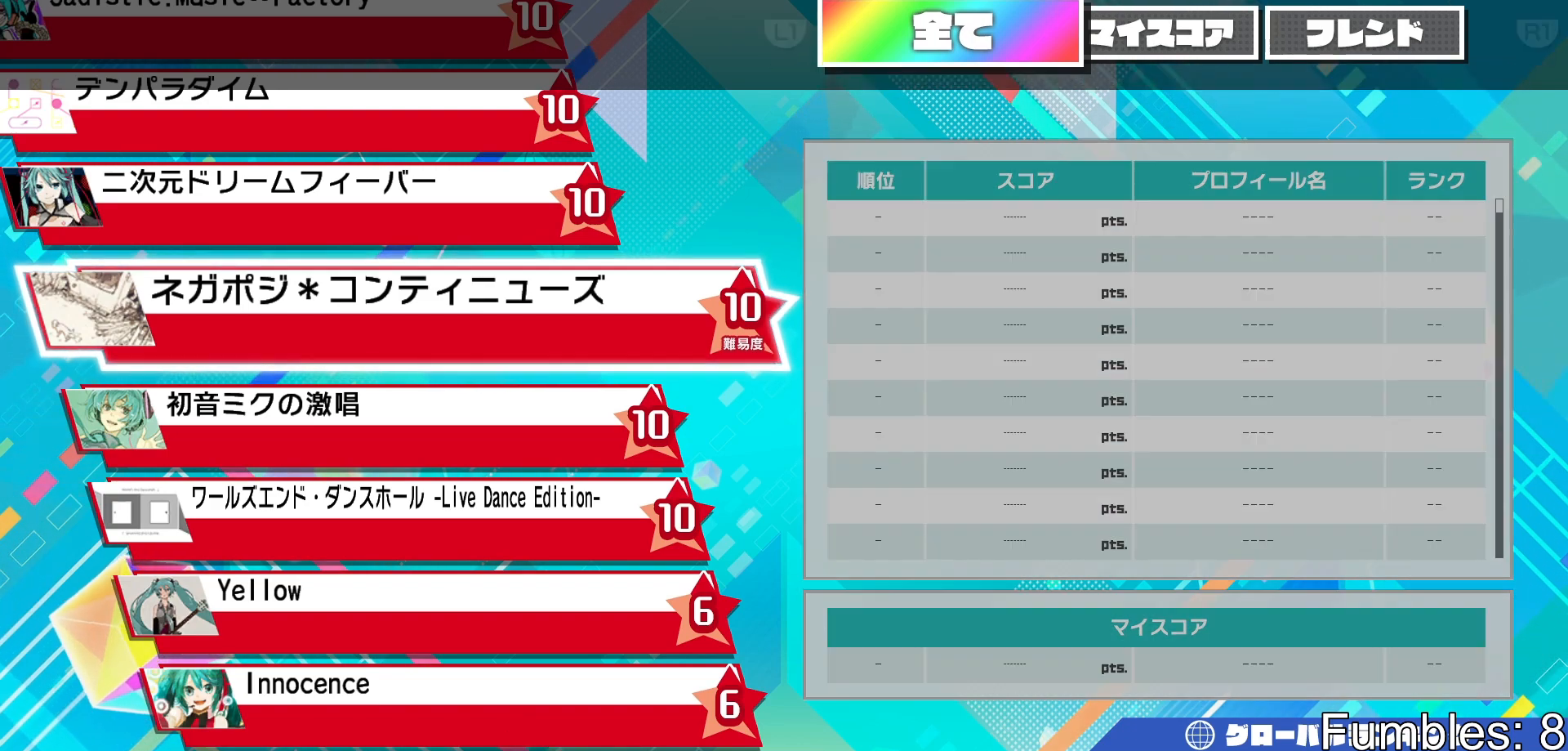
{"buttons": [], "left_stick": "center", "right_stick": "center", "events": [[67, "CIRCLE", "down"], [133, "CIRCLE", "up"], [317, "CIRCLE", "down"], [383, "CIRCLE", "up"]]}
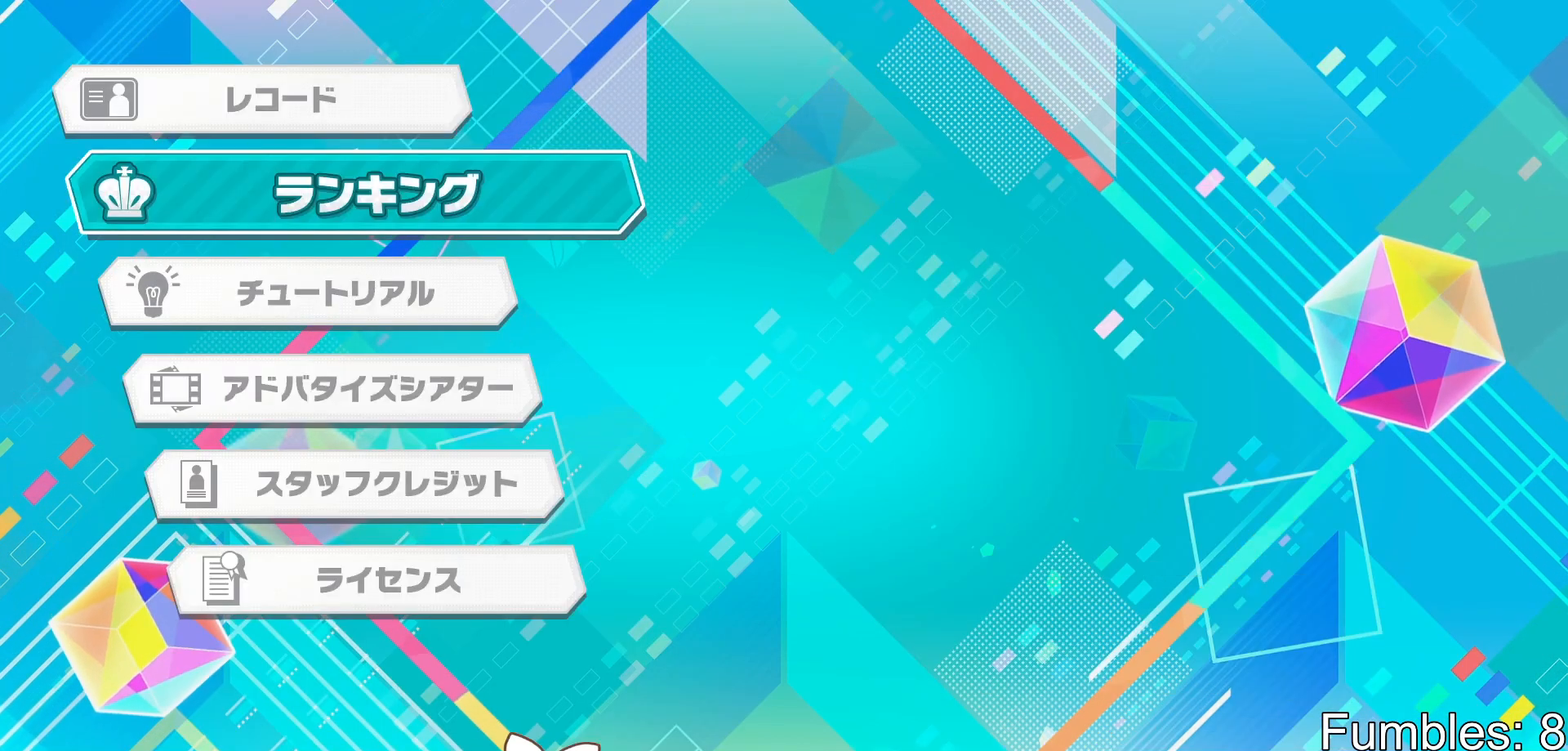
{"buttons": [], "left_stick": "center", "right_stick": "center", "events": [[167, "CIRCLE", "down"], [250, "CIRCLE", "up"]]}
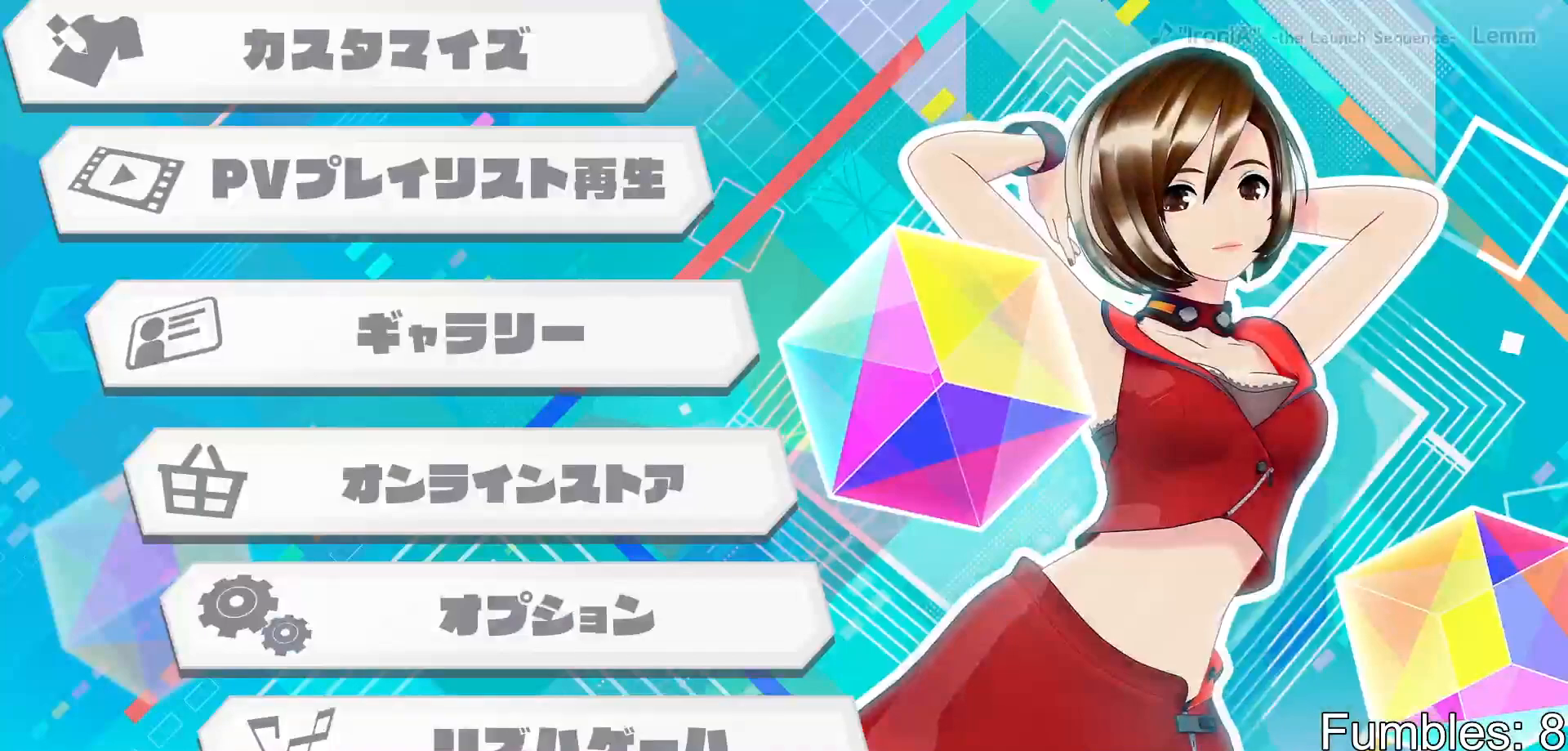
{"buttons": ["DPAD_UP"], "left_stick": "center", "right_stick": "center", "events": [[300, "DPAD_UP", "down"], [350, "DPAD_UP", "up"], [467, "DPAD_UP", "down"]]}
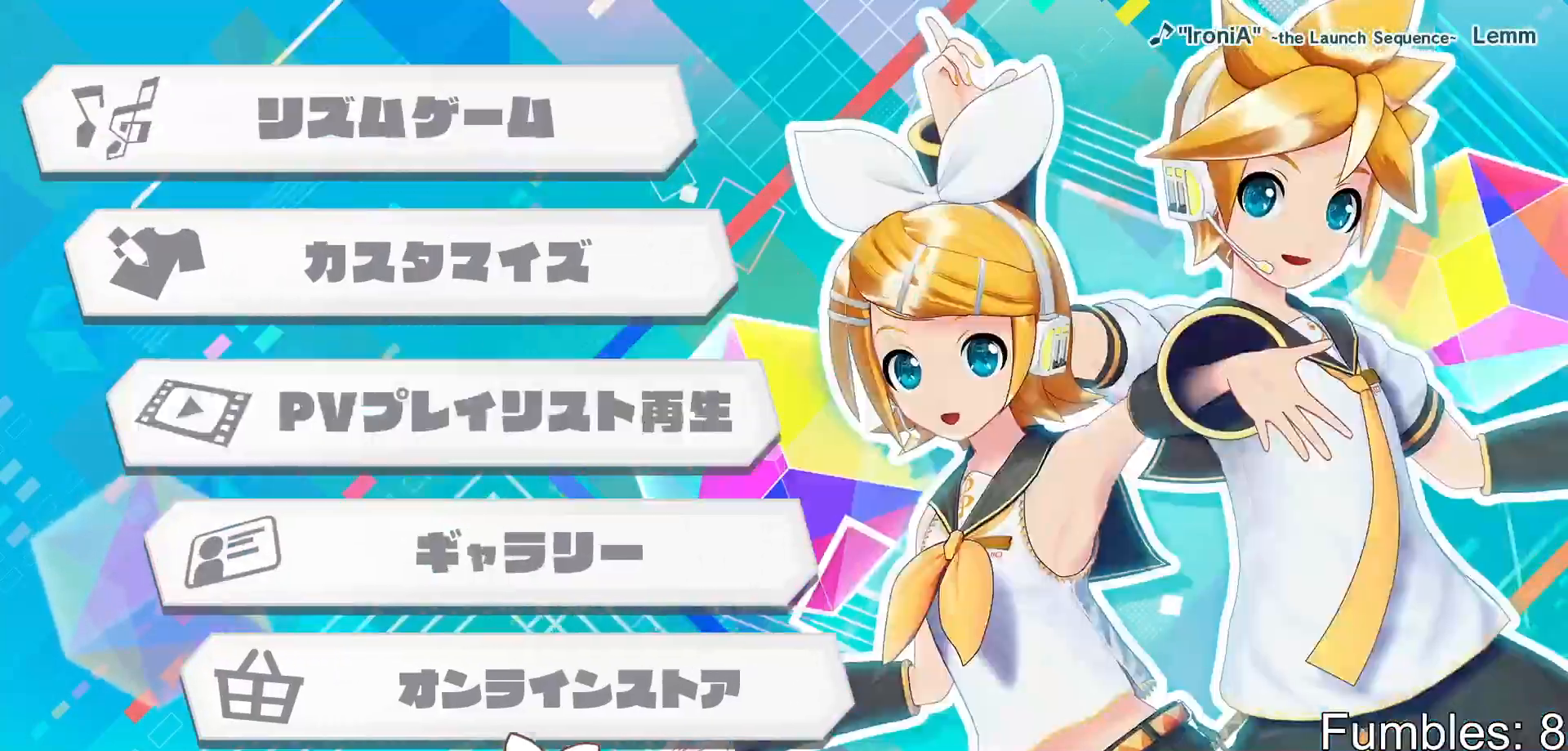
{"buttons": [], "left_stick": "center", "right_stick": "center", "events": [[33, "DPAD_UP", "up"], [133, "DPAD_UP", "down"], [200, "DPAD_UP", "up"], [400, "CROSS", "down"], [467, "CROSS", "up"]]}
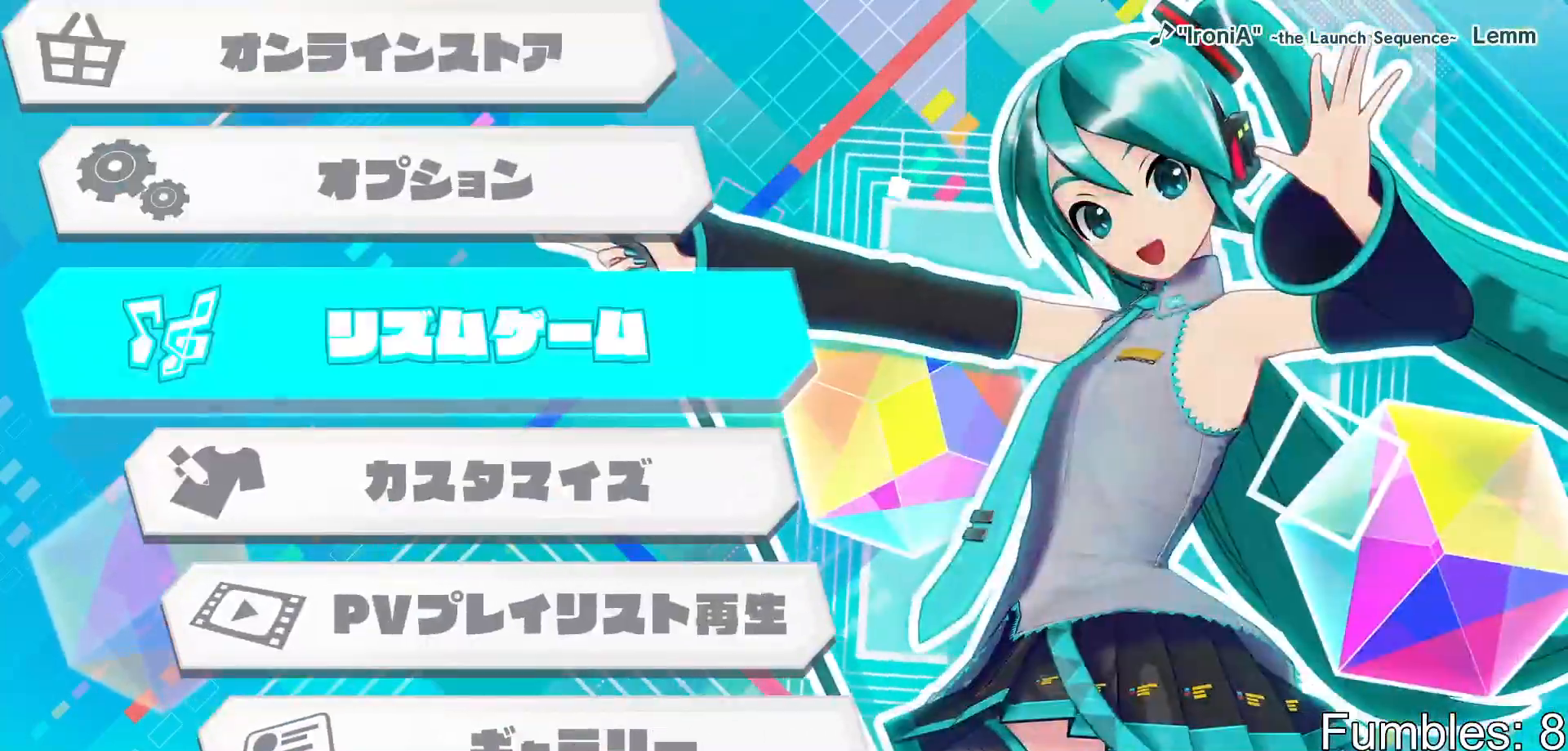
{"buttons": [], "left_stick": "center", "right_stick": "center", "events": []}
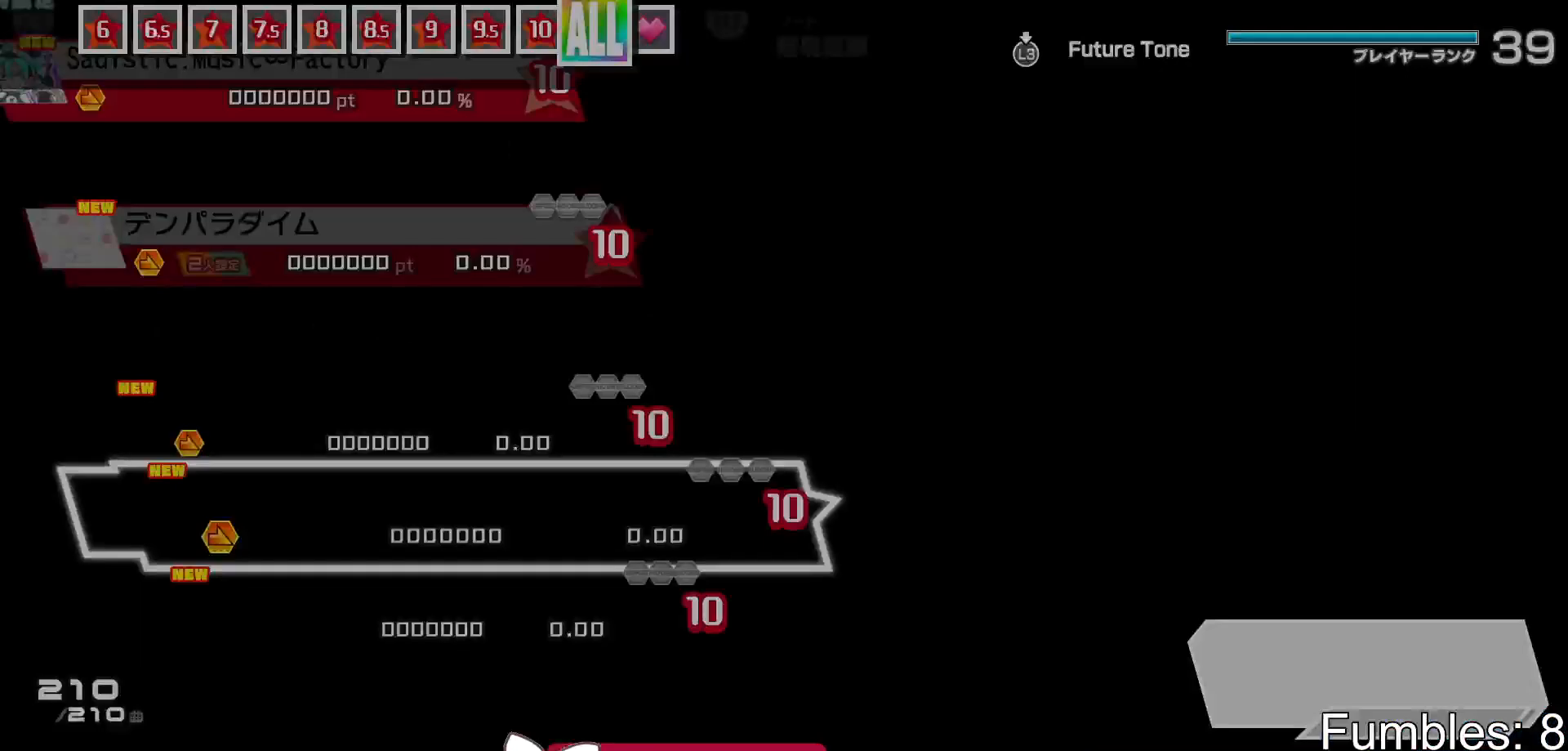
{"buttons": [], "left_stick": "center", "right_stick": "center", "events": []}
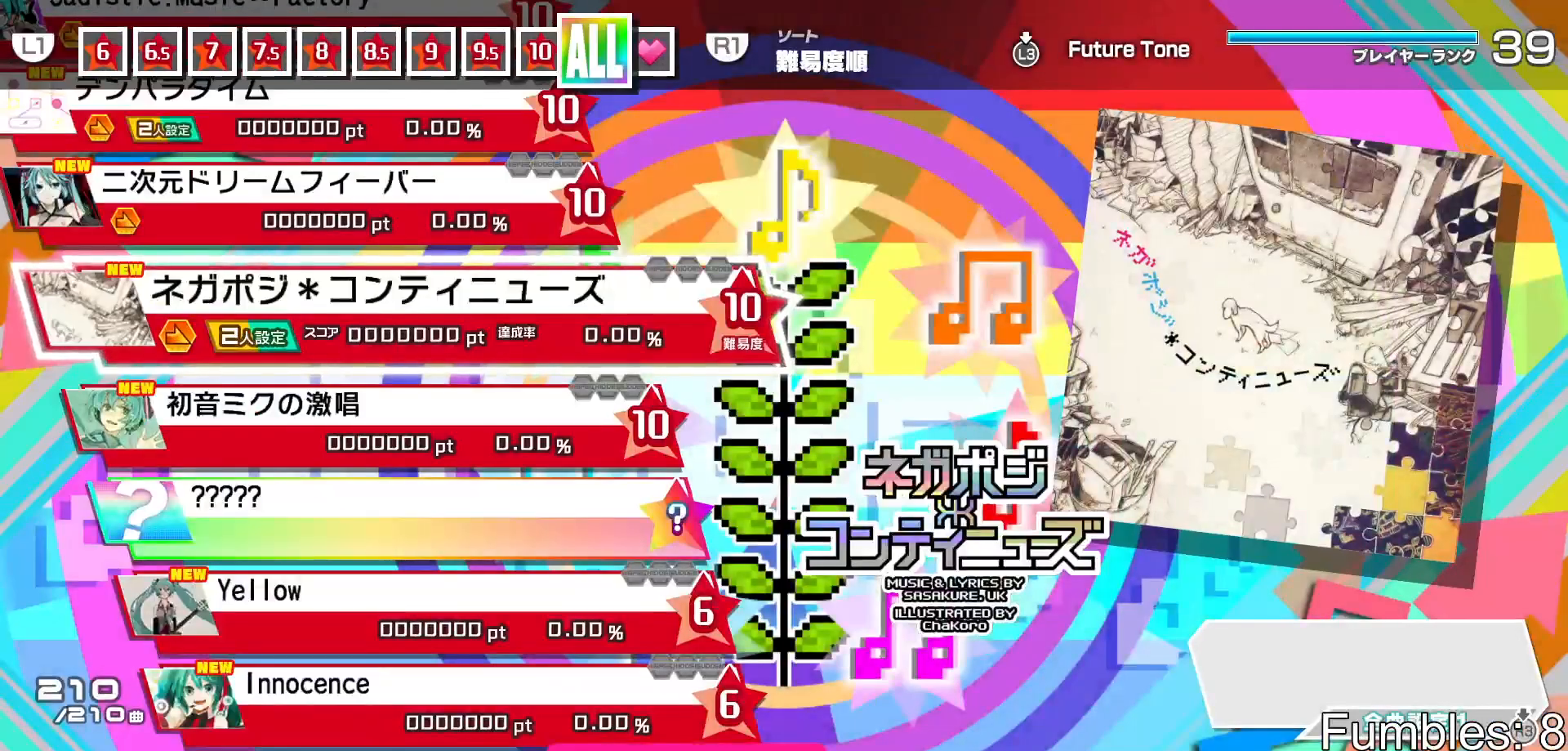
{"buttons": [], "left_stick": "center", "right_stick": "center", "events": []}
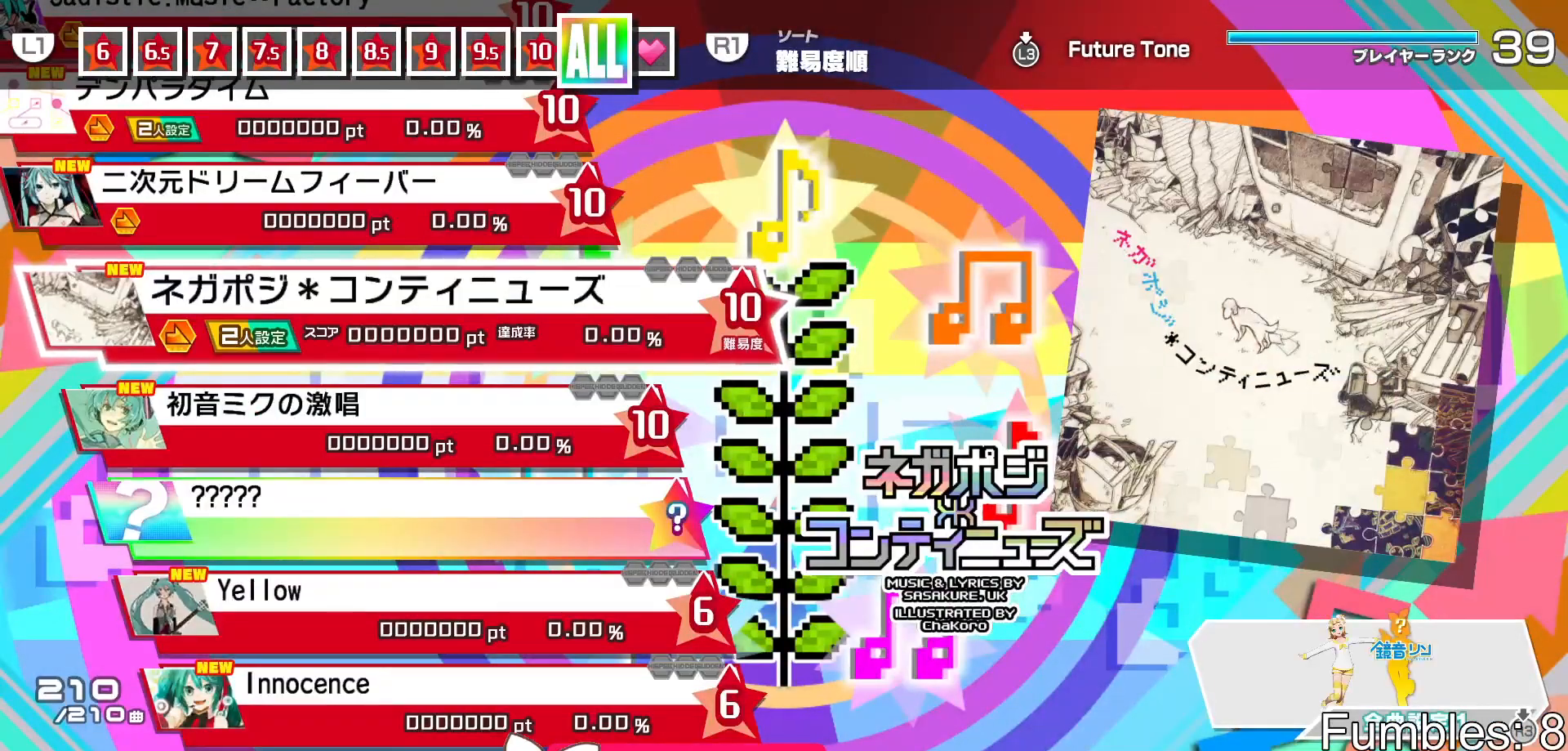
{"buttons": [], "left_stick": "center", "right_stick": "center", "events": [[67, "DPAD_UP", "down"], [117, "DPAD_UP", "up"]]}
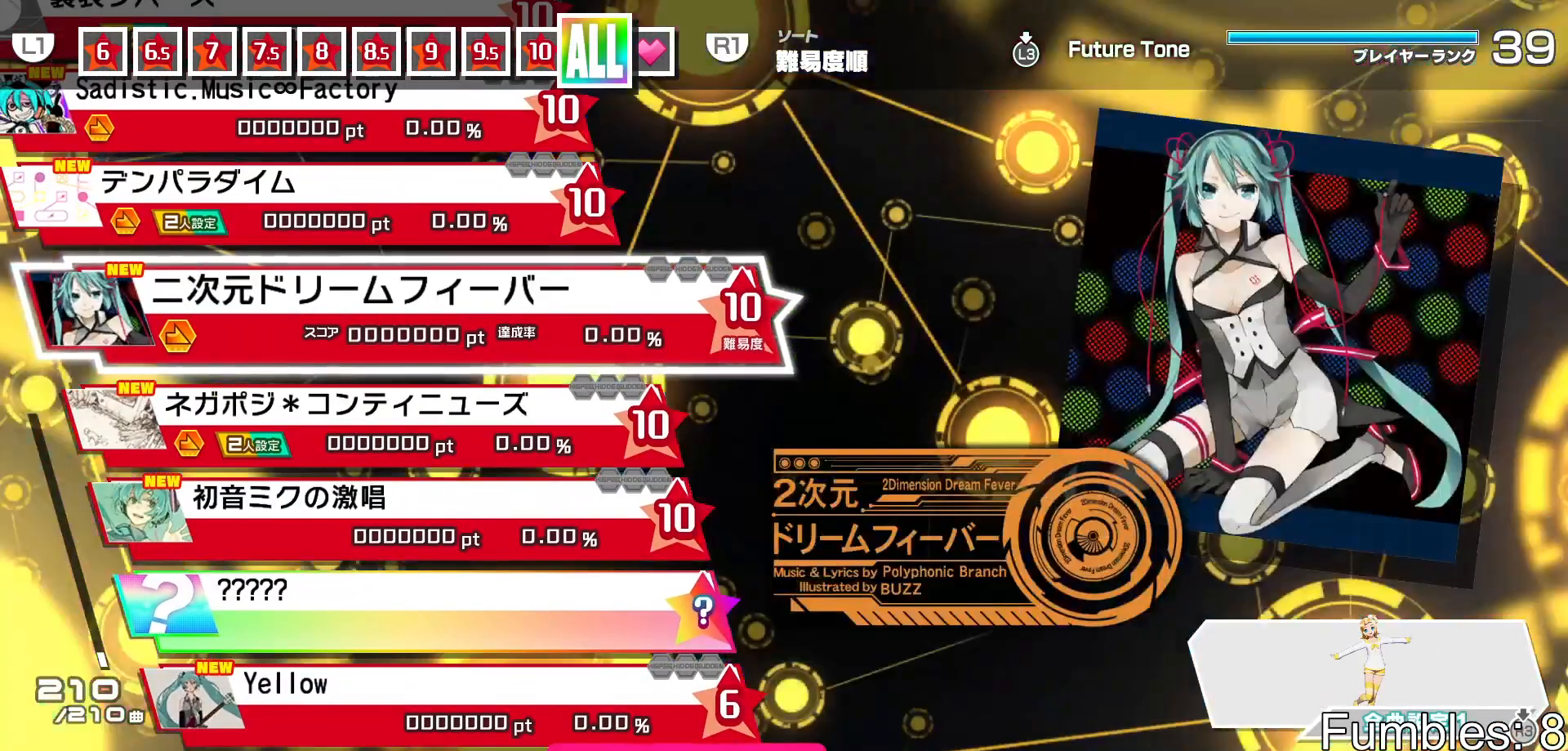
{"buttons": [], "left_stick": "center", "right_stick": "center", "events": [[200, "CROSS", "down"], [267, "CROSS", "up"]]}
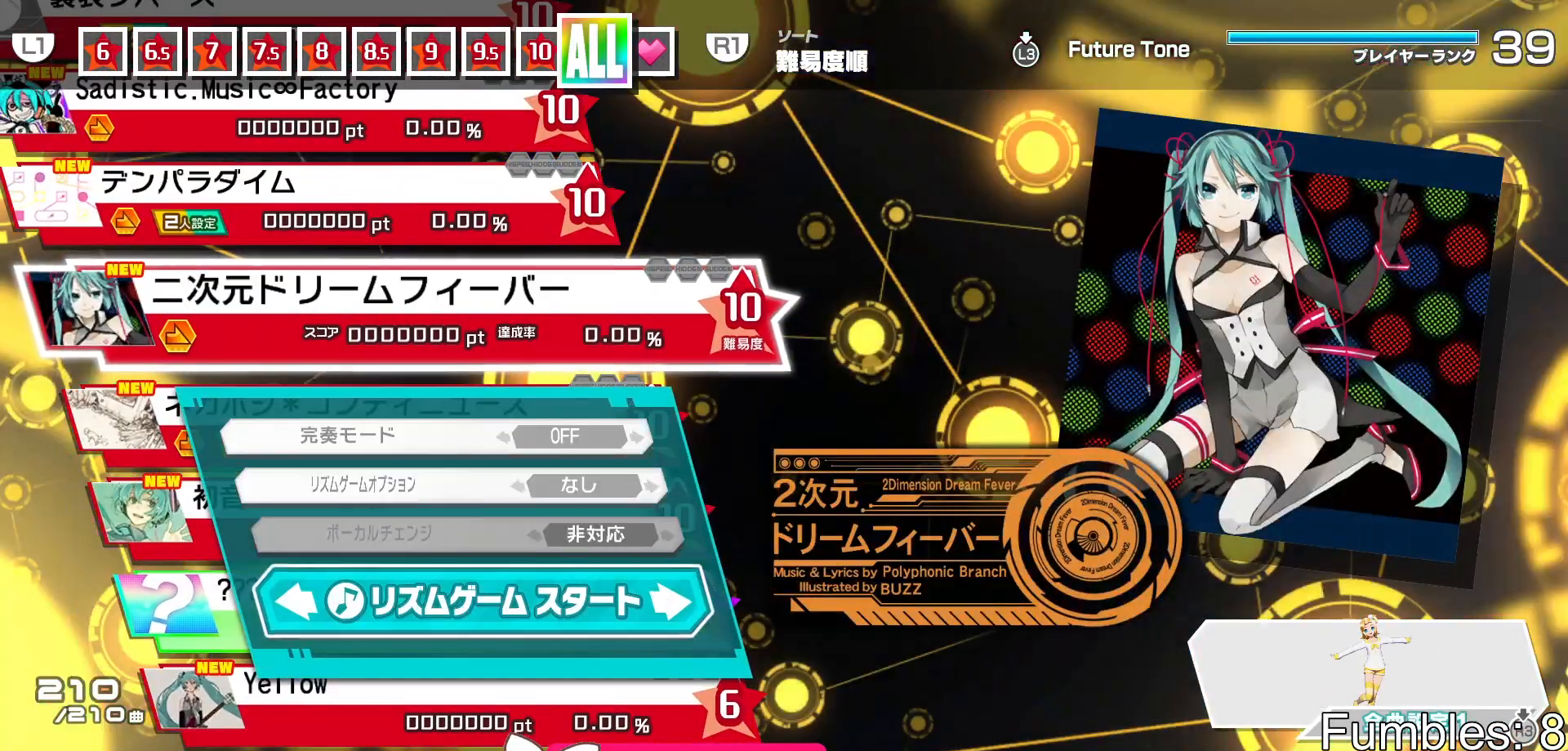
{"buttons": [], "left_stick": "center", "right_stick": "center", "events": [[17, "DPAD_LEFT", "down"], [83, "DPAD_LEFT", "up"], [183, "DPAD_DOWN", "down"], [267, "DPAD_DOWN", "up"], [350, "DPAD_LEFT", "down"], [433, "DPAD_LEFT", "up"]]}
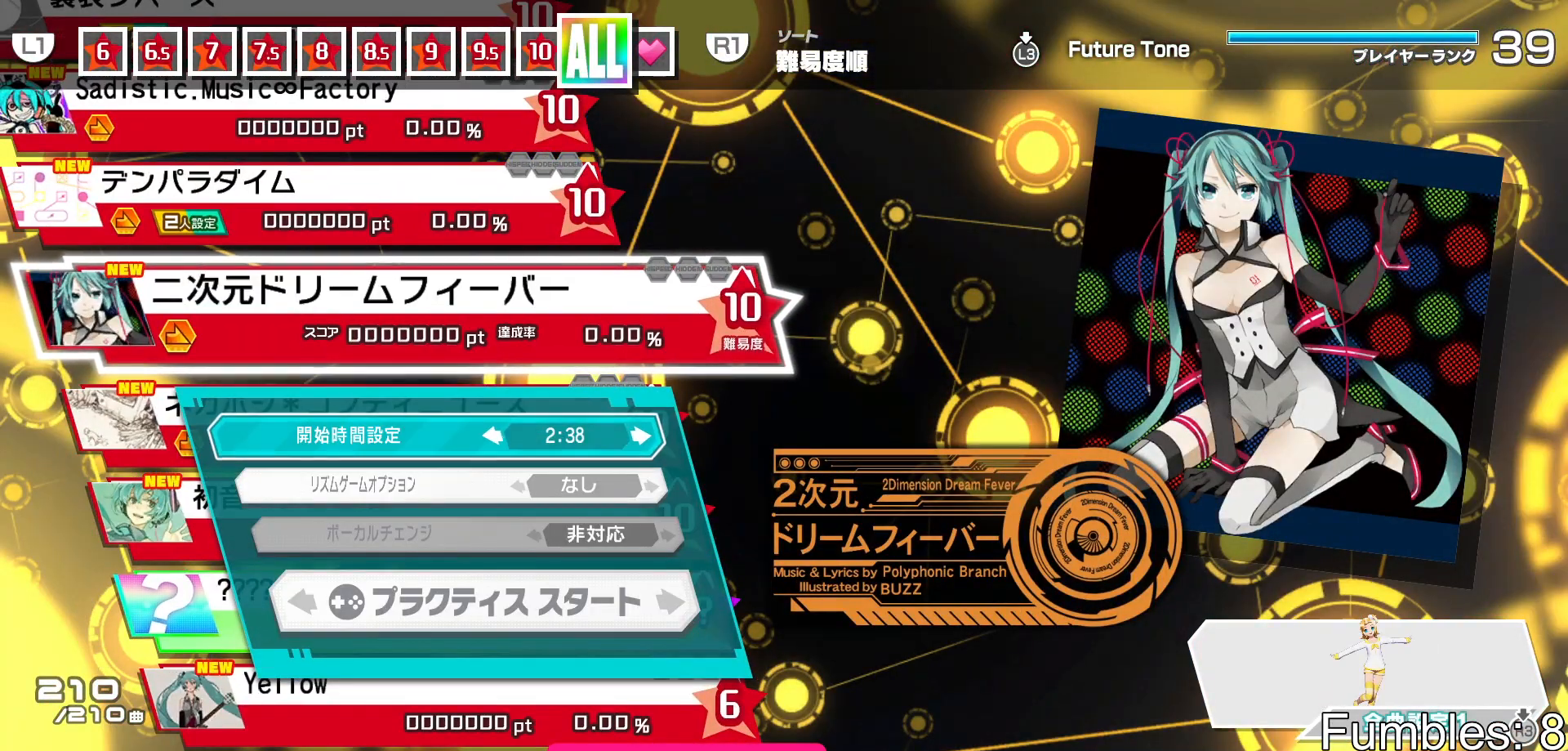
{"buttons": [], "left_stick": "center", "right_stick": "center", "events": [[33, "DPAD_UP", "down"], [117, "DPAD_UP", "up"], [183, "CROSS", "down"], [300, "CROSS", "up"]]}
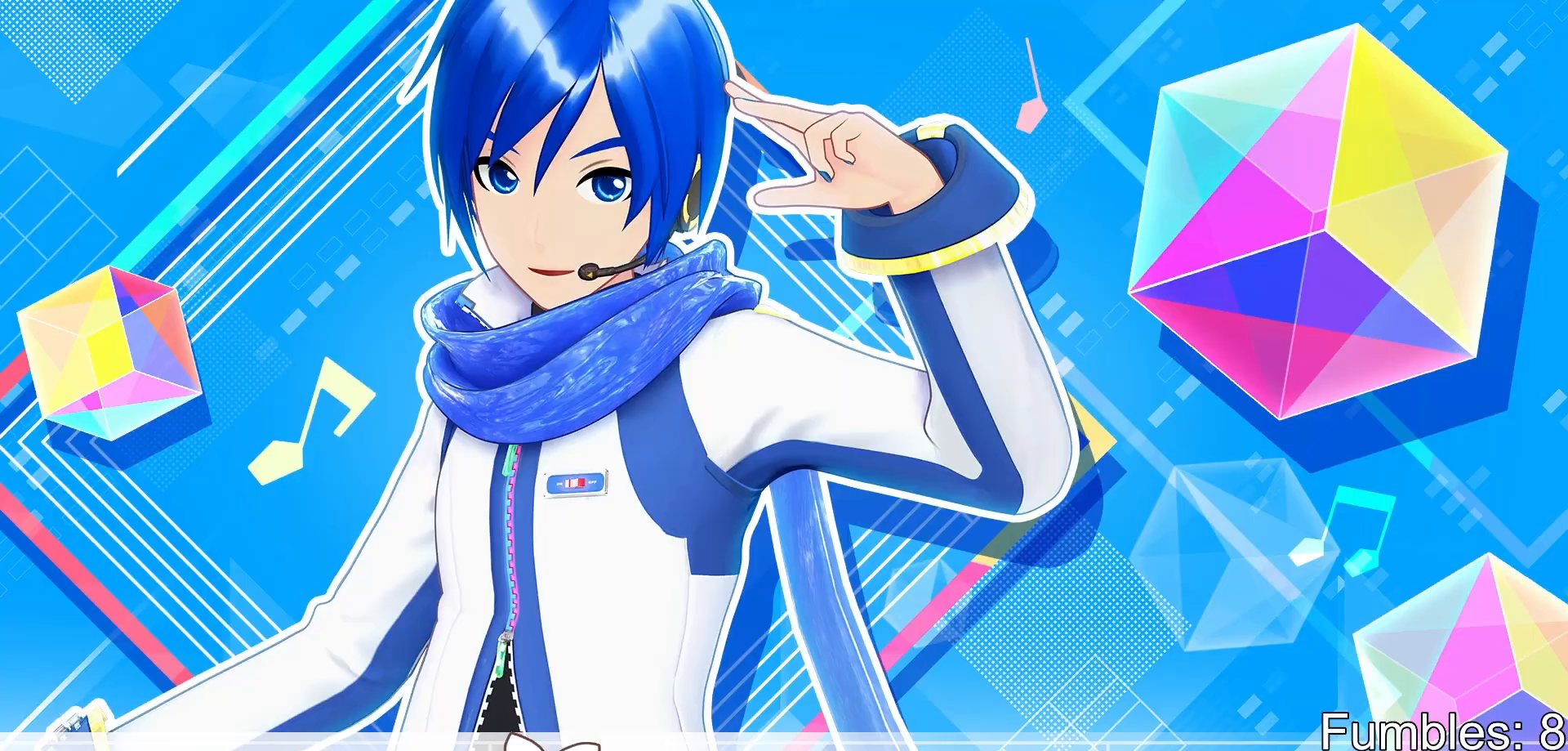
{"buttons": ["TRIANGLE"], "left_stick": "center", "right_stick": "center", "events": [[167, "DPAD_UP", "down"], [250, "DPAD_UP", "up"], [500, "TRIANGLE", "down"]]}
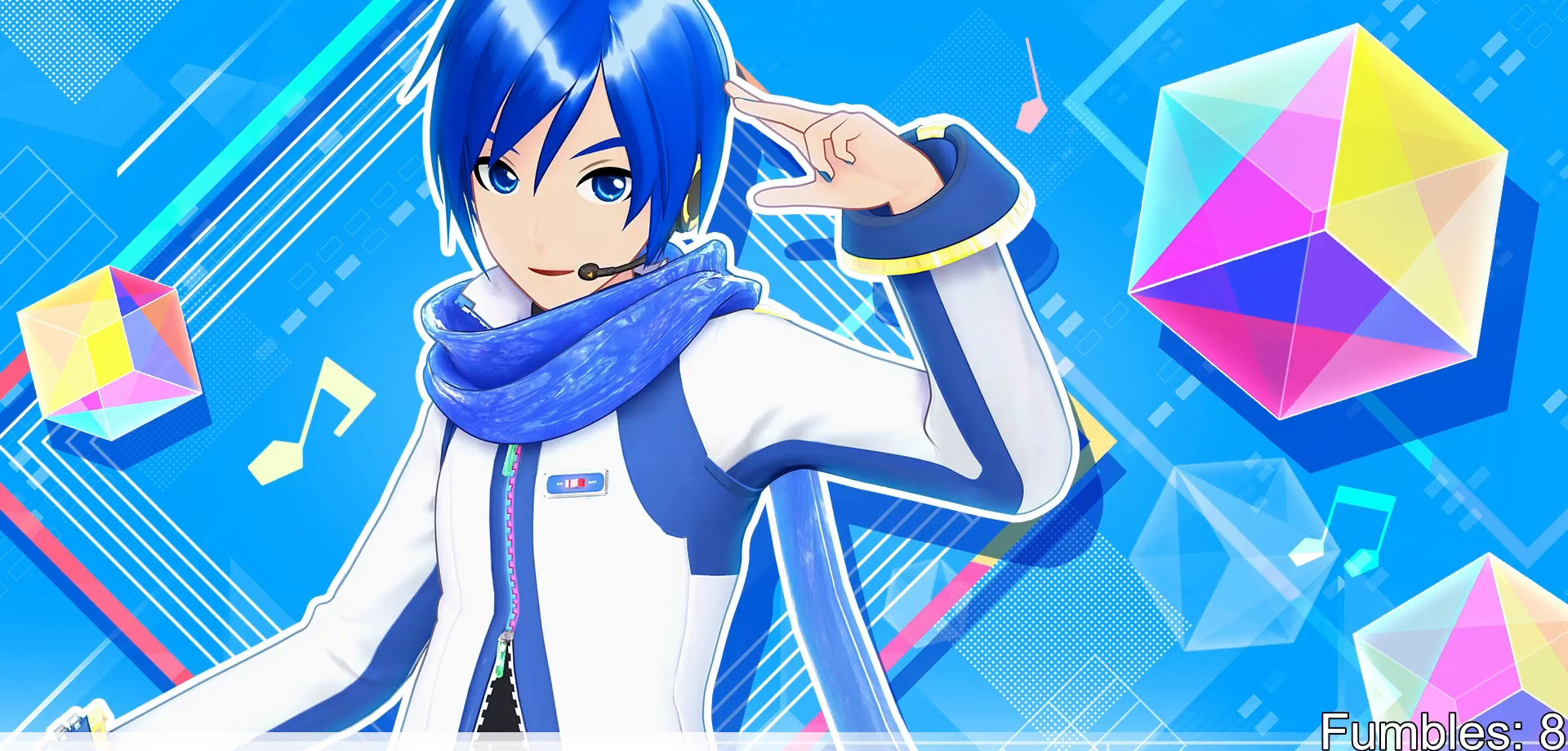
{"buttons": ["SQUARE"], "left_stick": "center", "right_stick": "center", "events": [[67, "TRIANGLE", "up"], [150, "DPAD_RIGHT", "down"], [217, "DPAD_RIGHT", "up"], [317, "SQUARE", "down"], [350, "SQUARE", "up"], [383, "DPAD_UP", "down"], [433, "DPAD_UP", "up"], [433, "SQUARE", "down"]]}
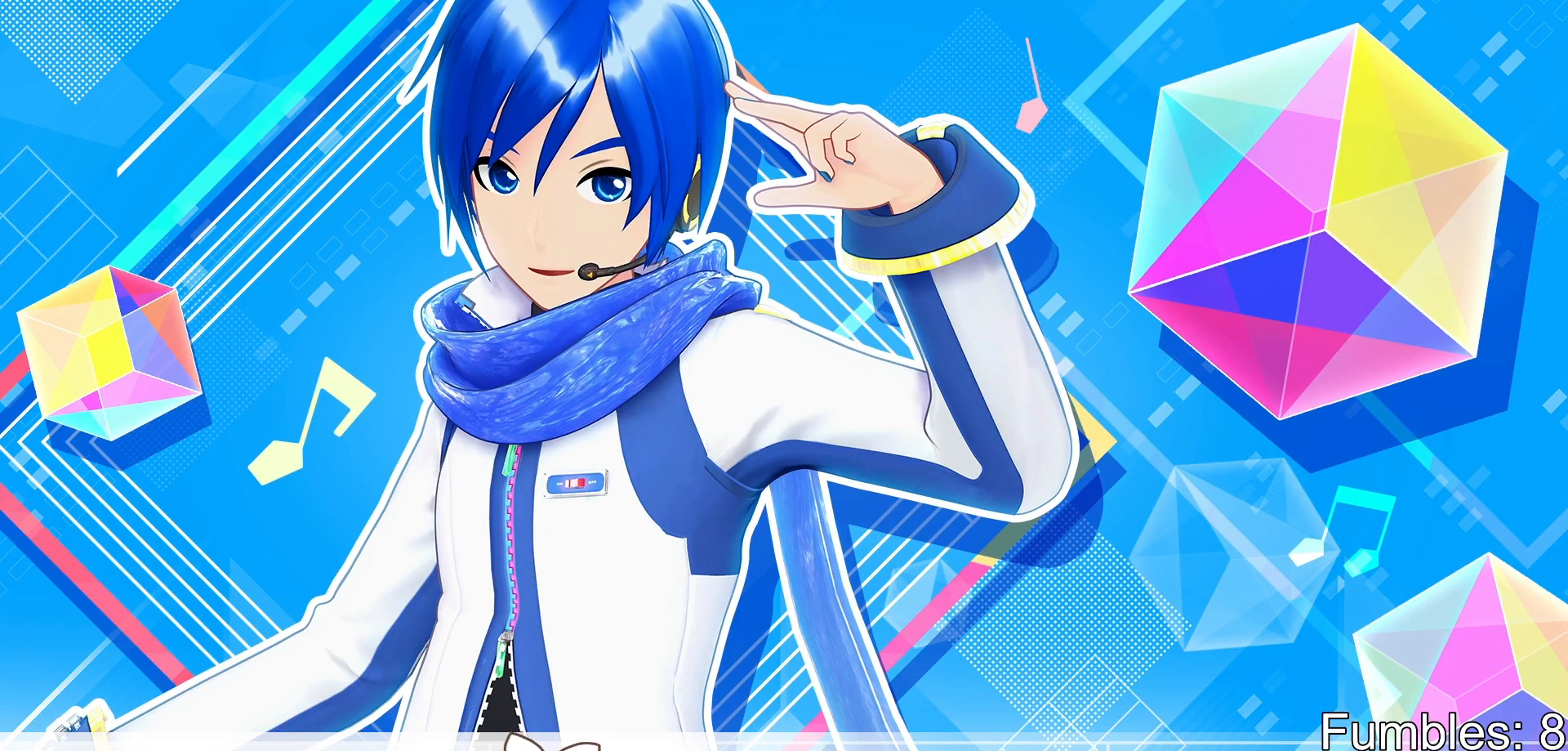
{"buttons": [], "left_stick": "center", "right_stick": "center", "events": [[17, "SQUARE", "up"], [100, "DPAD_UP", "down"], [167, "DPAD_UP", "up"], [267, "SQUARE", "down"], [283, "SQUARE", "up"], [300, "DPAD_RIGHT", "down"], [367, "DPAD_RIGHT", "up"], [383, "SQUARE", "down"], [450, "SQUARE", "up"]]}
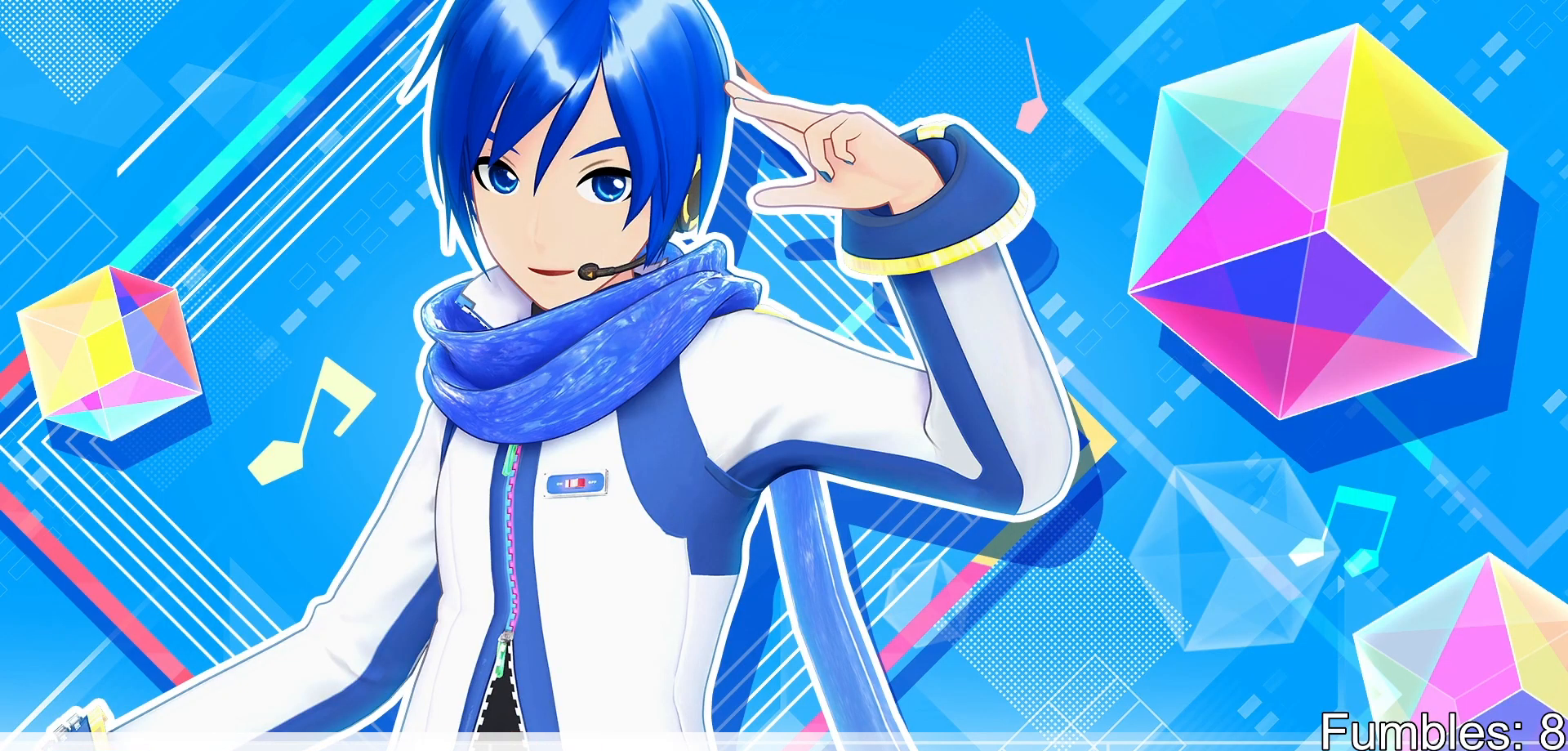
{"buttons": ["SQUARE"], "left_stick": "center", "right_stick": "center", "events": [[50, "DPAD_RIGHT", "down"], [133, "DPAD_RIGHT", "up"], [200, "TRIANGLE", "down"], [217, "TRIANGLE", "up"], [267, "DPAD_UP", "down"], [317, "DPAD_UP", "up"], [317, "TRIANGLE", "down"], [367, "TRIANGLE", "up"], [400, "DPAD_UP", "down"], [467, "DPAD_UP", "up"], [483, "SQUARE", "down"]]}
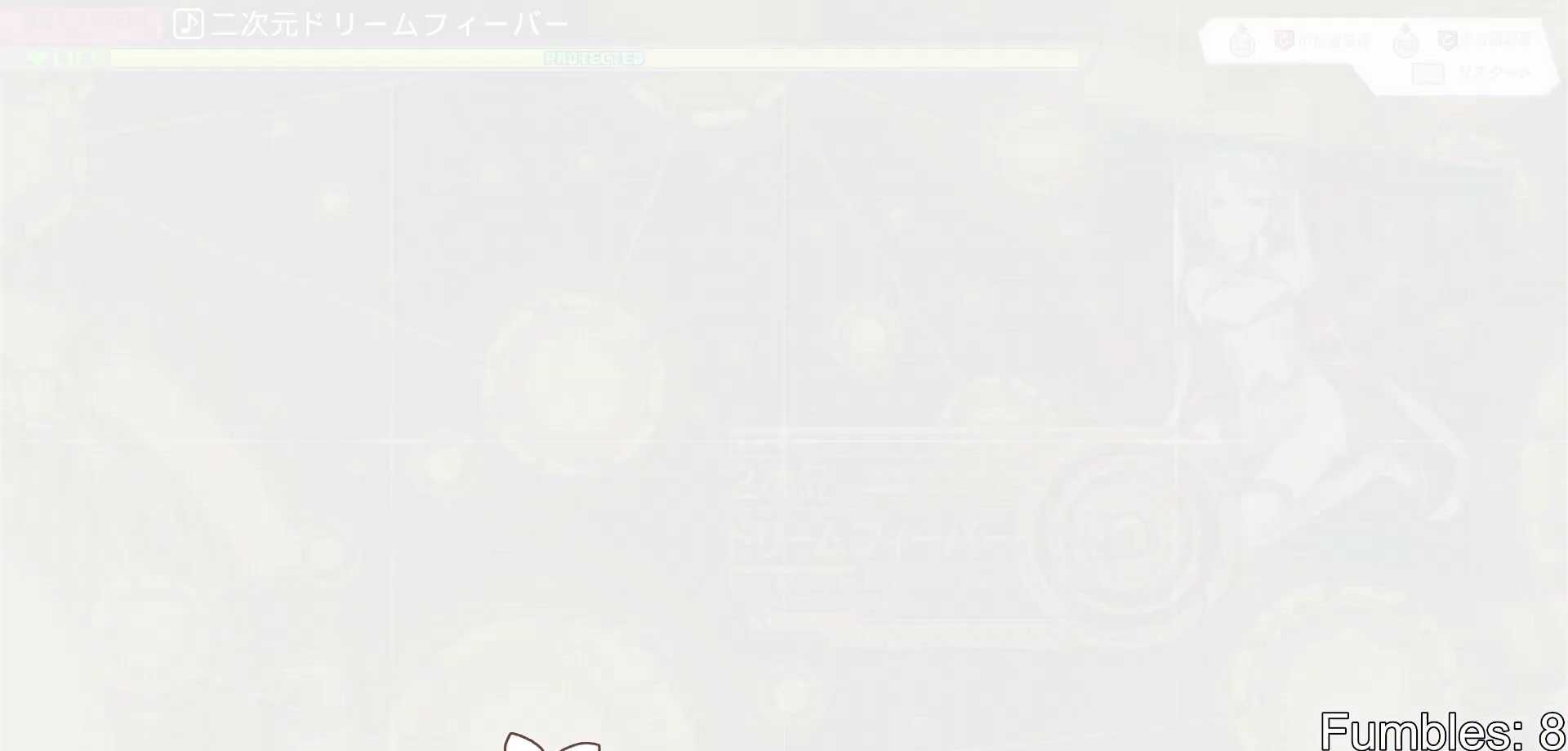
{"buttons": ["DPAD_UP"], "left_stick": "center", "right_stick": "center", "events": [[67, "SQUARE", "up"], [150, "DPAD_RIGHT", "down"], [233, "DPAD_RIGHT", "up"], [300, "TRIANGLE", "down"], [367, "TRIANGLE", "up"], [467, "DPAD_UP", "down"]]}